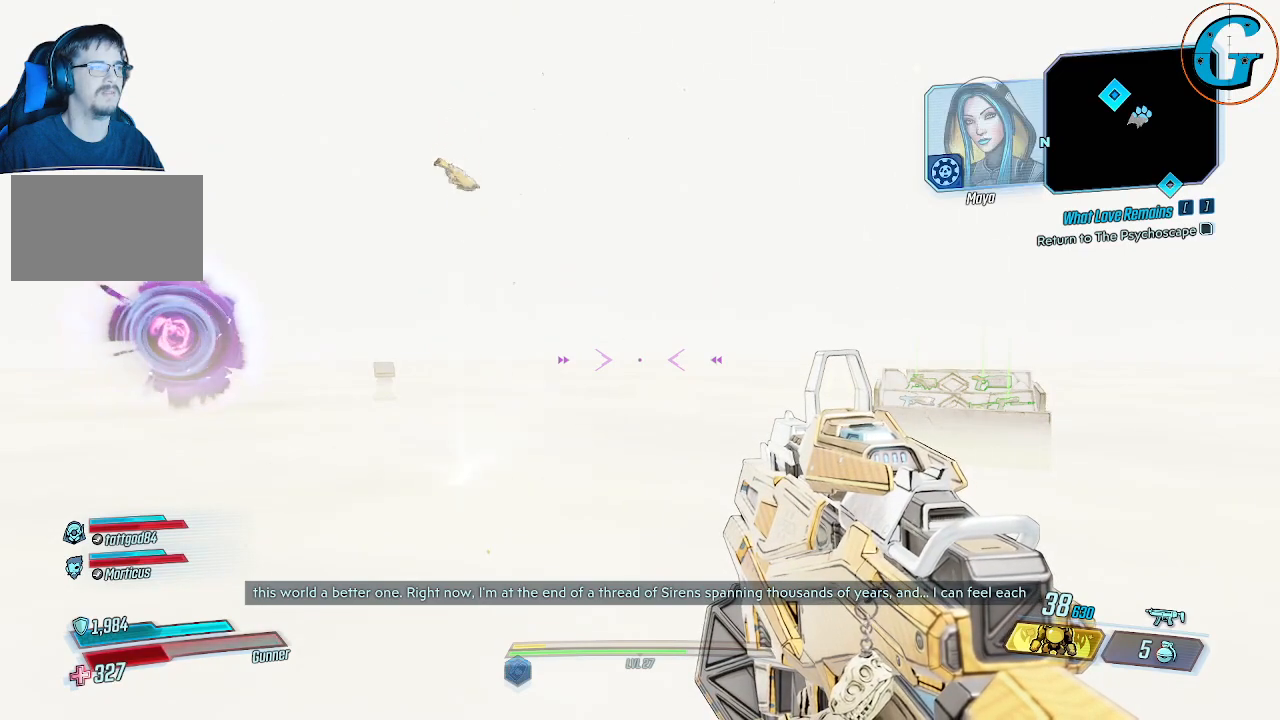
Gameplay with keyboard and mouse; each line is a JSON object with the keys and mouse buttons held at the frame after it. "events" lists presses ("down") and releases ("up") of "1", "2", "3", "4", "5", "a", "alt", "c", "caps_lock", "ctrl", "d", "e", "f", "g", "q", "r", "s", "shift", "space", "t", "tab", "v", "w", "x", "z", "mouse_left", "mouse_wheel" and "mouse_right" between this image and that frame as [ms after this image, input, new state], when the widget could be followed in between. "mouse_left", "mouse_wheel", "mouse_right" = the "left", "wheel", "right" buttons of the "mouse" list. No other keys are recorded. "wheel" means that the mouse wheel is clicked or scrolled. "mouse_move" is the direction in which the mouse moves at that frame (one of eight, or "still"), when it could be read.
{"keys": [], "mouse": [], "mouse_move": "still", "events": []}
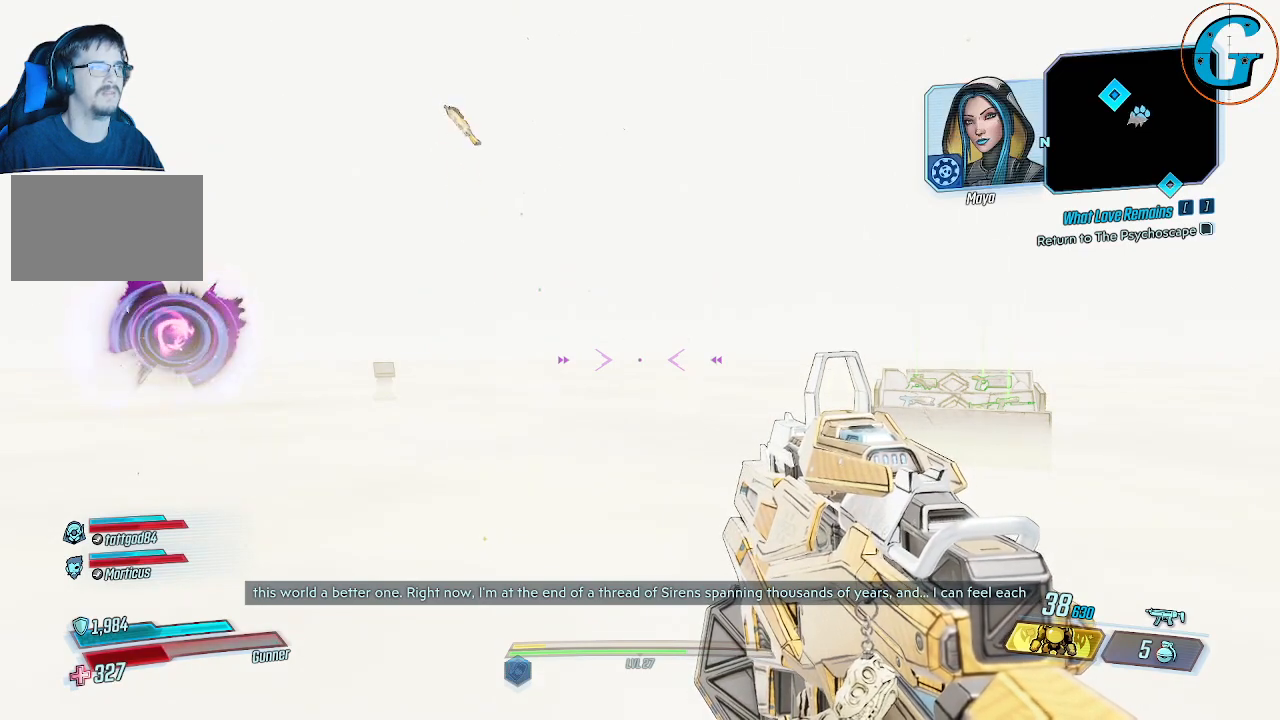
{"keys": [], "mouse": [], "mouse_move": "still", "events": []}
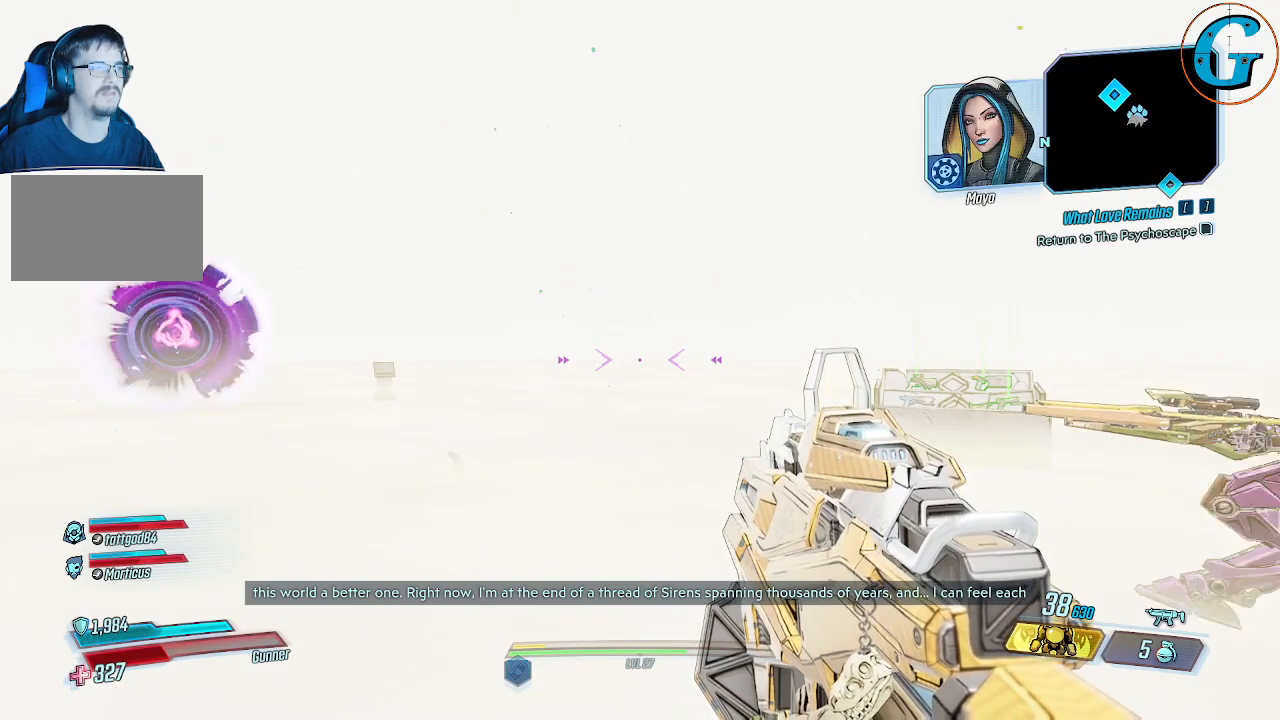
{"keys": [], "mouse": [], "mouse_move": "still", "events": []}
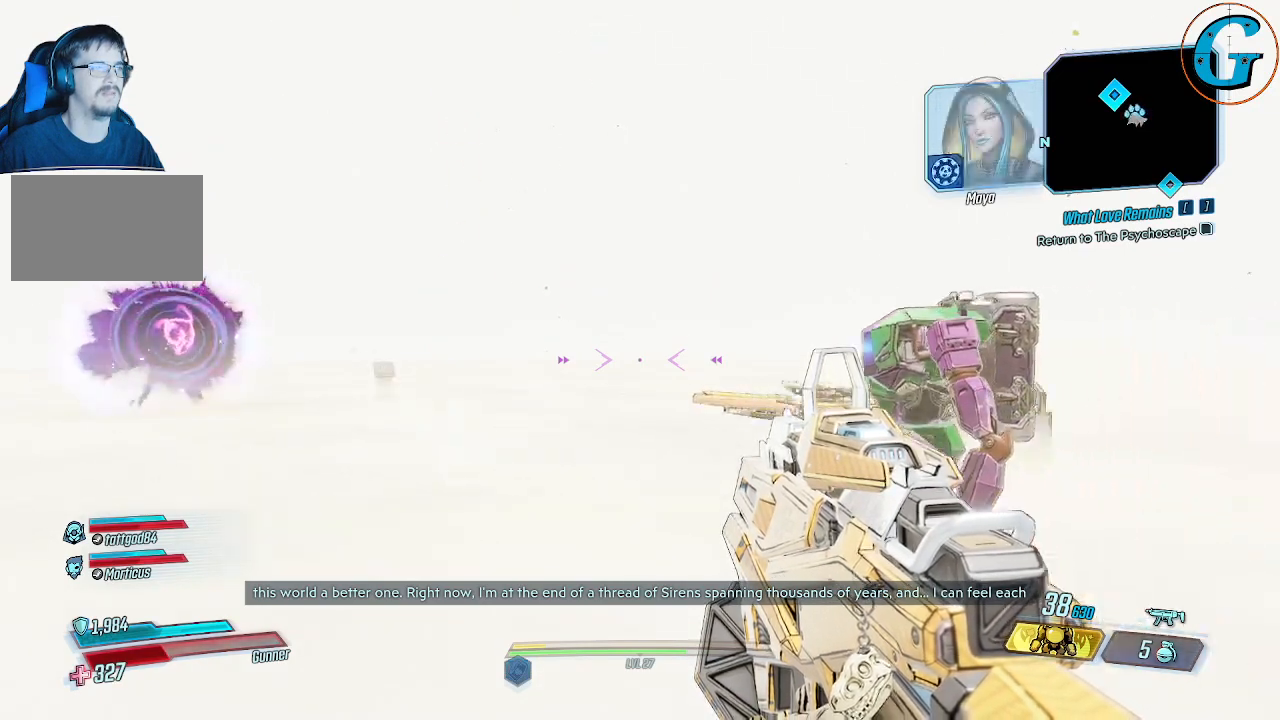
{"keys": ["w"], "mouse": [], "mouse_move": "still", "events": [[434, "w", "down"]]}
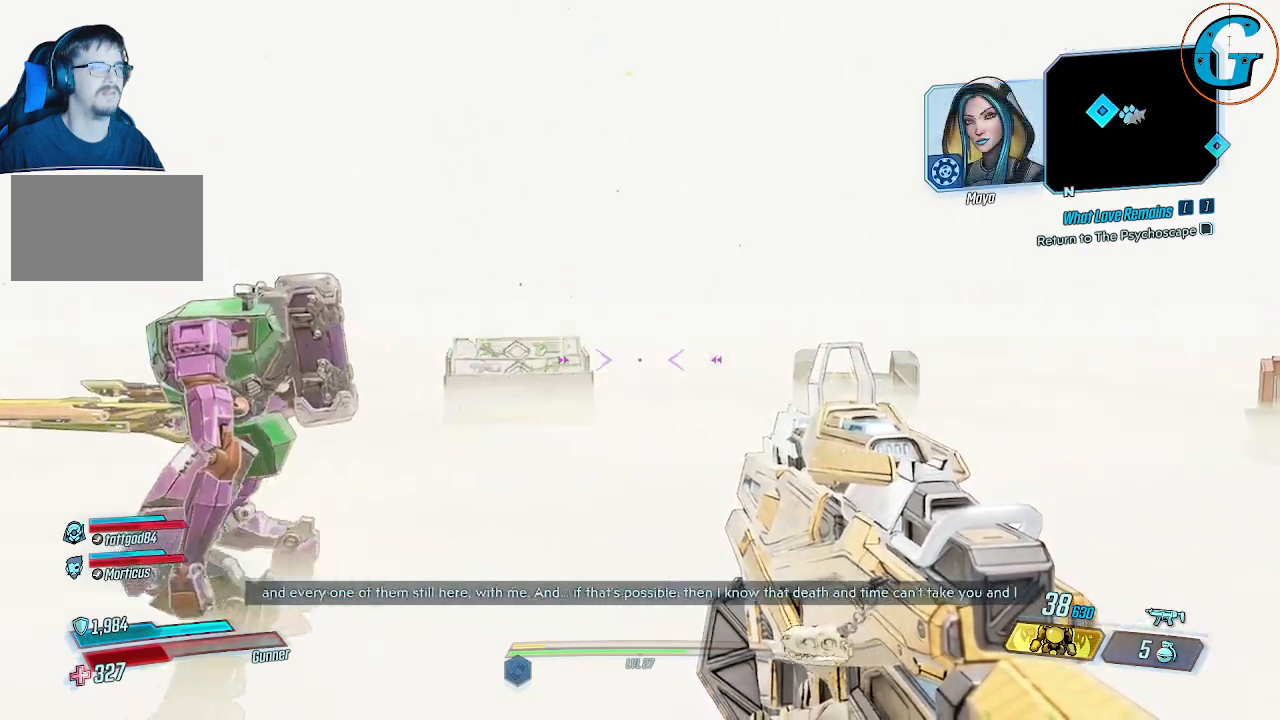
{"keys": ["w"], "mouse": [], "mouse_move": "still", "events": []}
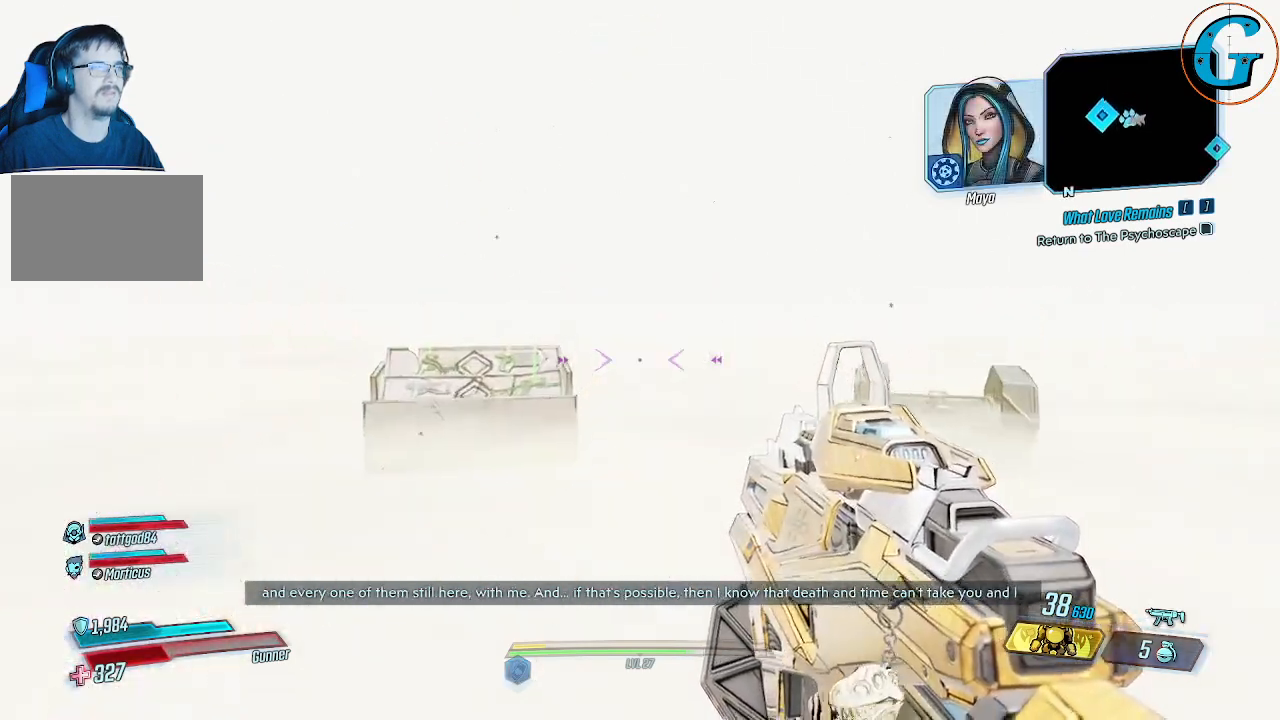
{"keys": [], "mouse": [], "mouse_move": "still", "events": [[100, "r", "down"], [234, "r", "up"], [284, "w", "up"]]}
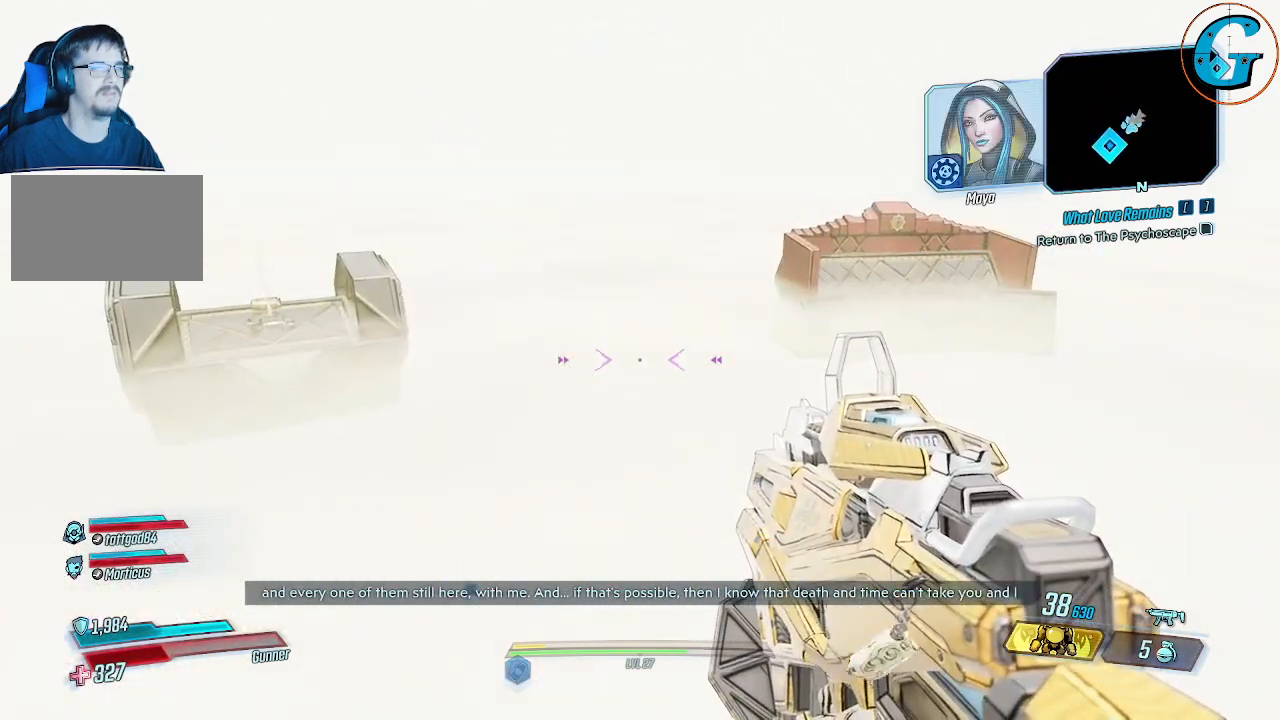
{"keys": ["w"], "mouse": [], "mouse_move": "right", "events": [[200, "w", "down"]]}
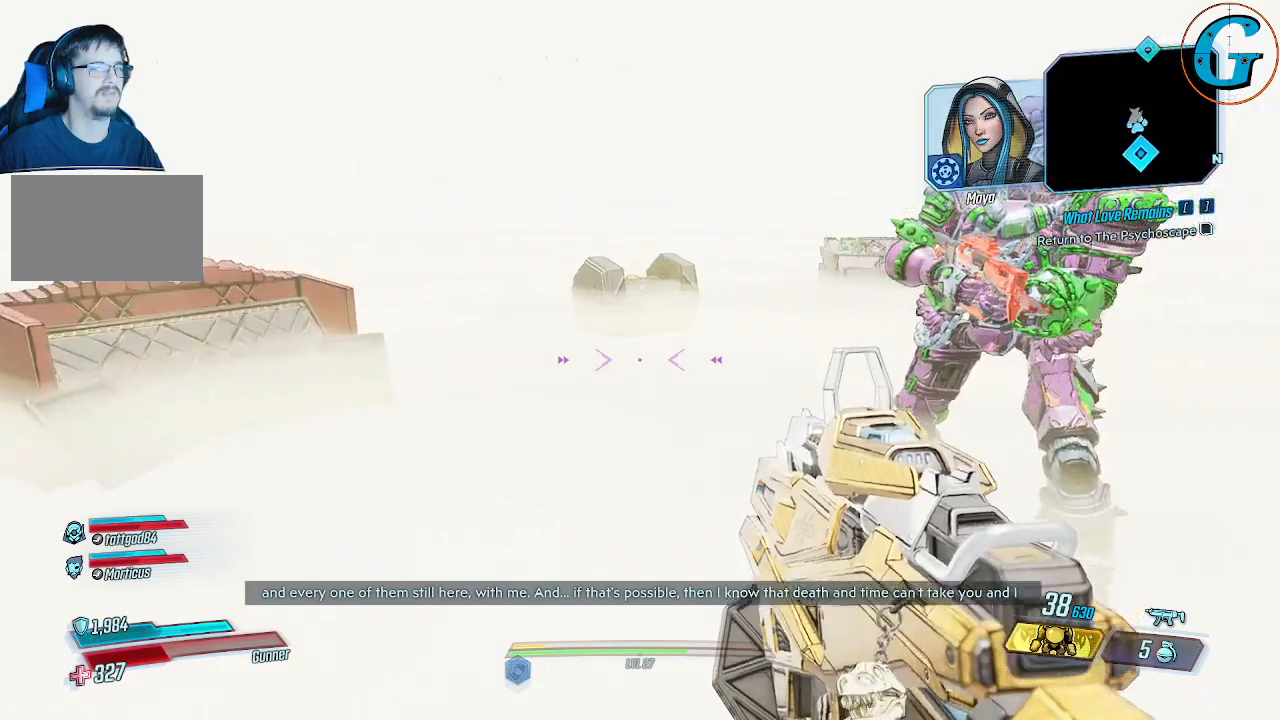
{"keys": ["w"], "mouse": [], "mouse_move": "still", "events": []}
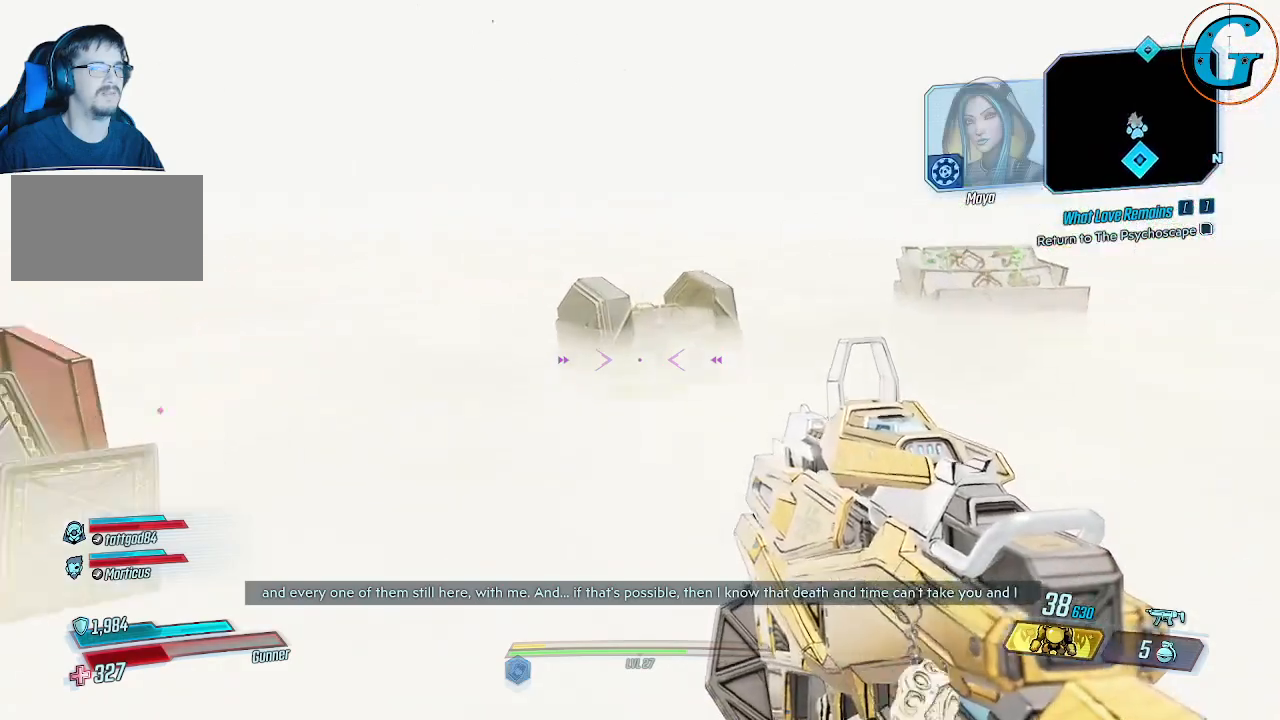
{"keys": ["w"], "mouse": [], "mouse_move": "still", "events": []}
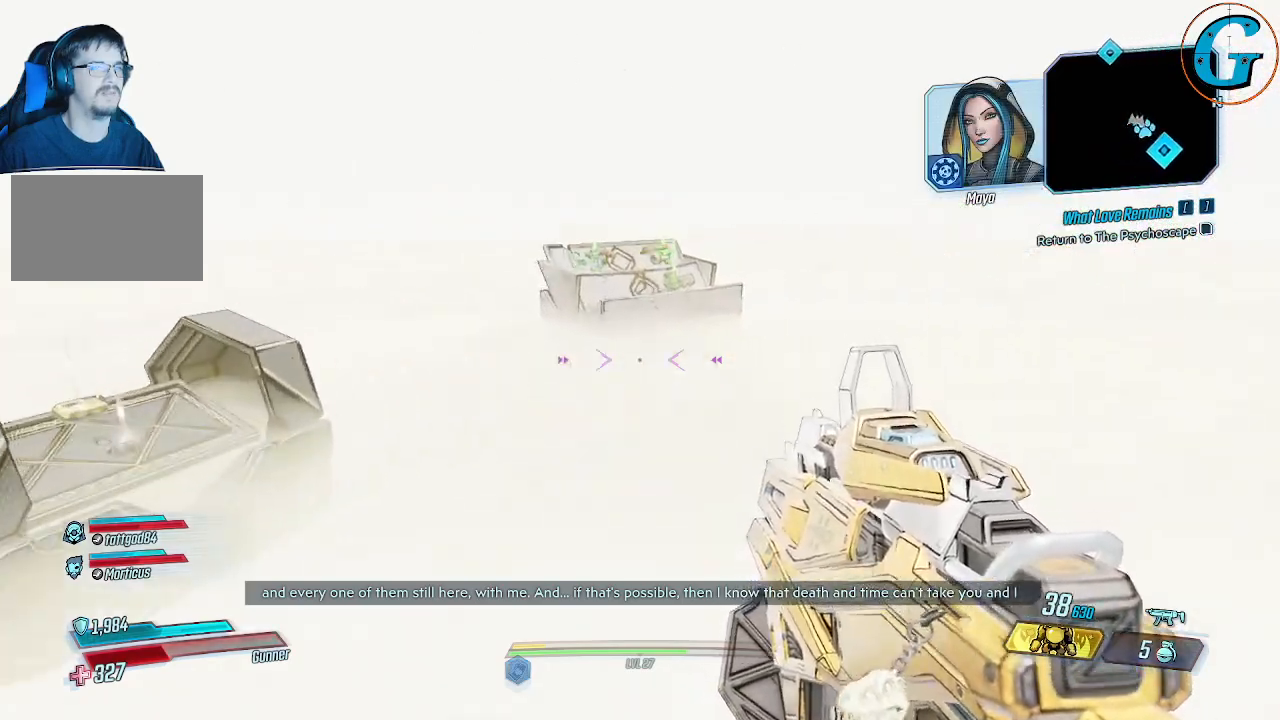
{"keys": ["w"], "mouse": [], "mouse_move": "right", "events": []}
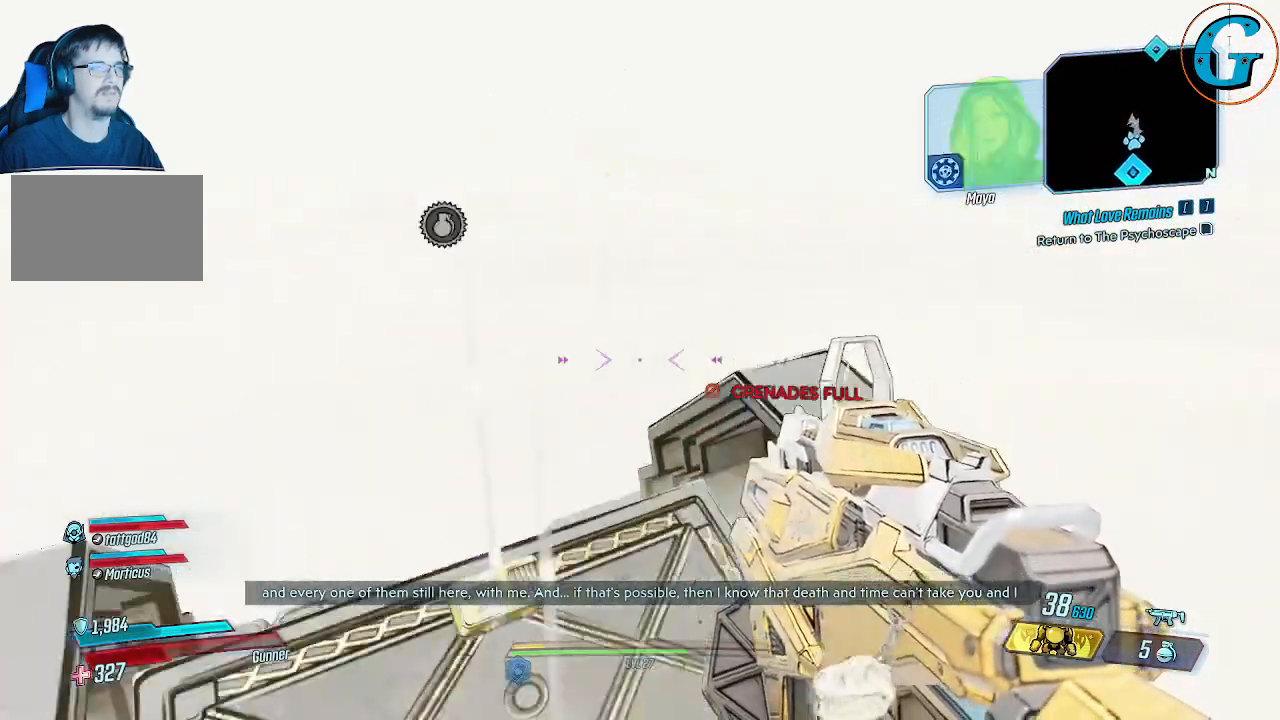
{"keys": ["w"], "mouse": [], "mouse_move": "still", "events": [[84, "w", "up"], [317, "w", "down"]]}
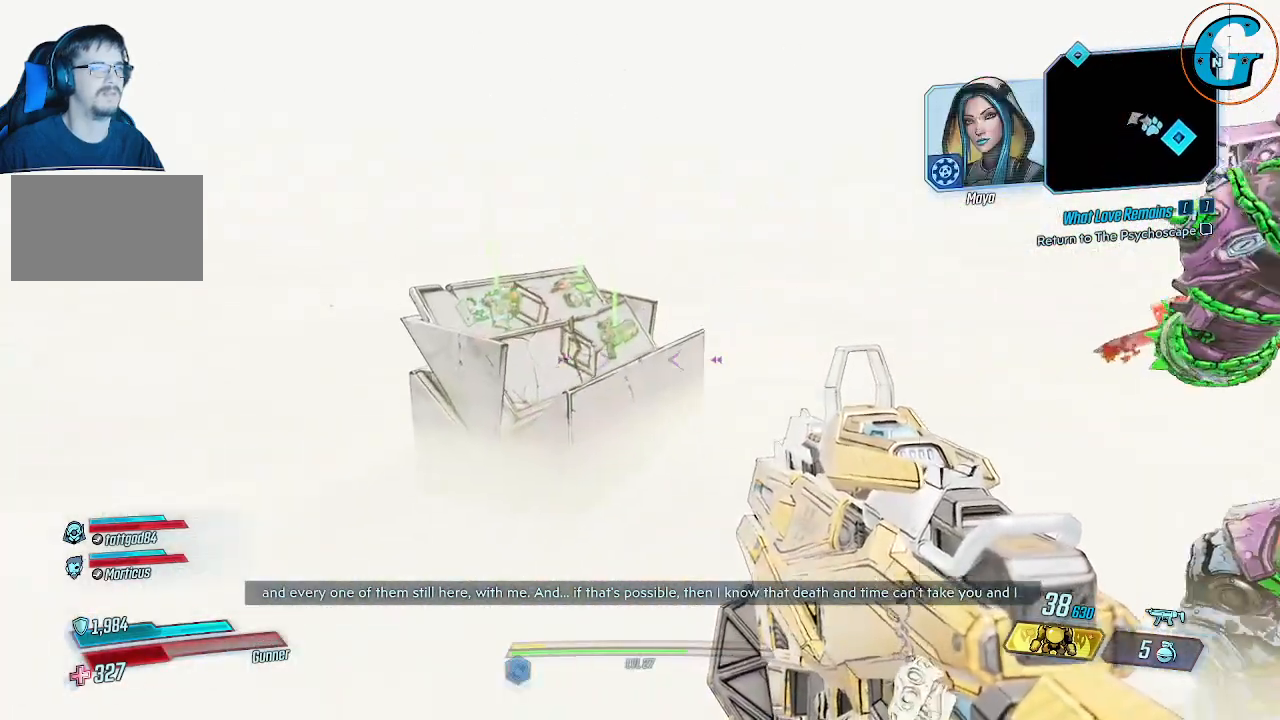
{"keys": ["w"], "mouse": [], "mouse_move": "still", "events": []}
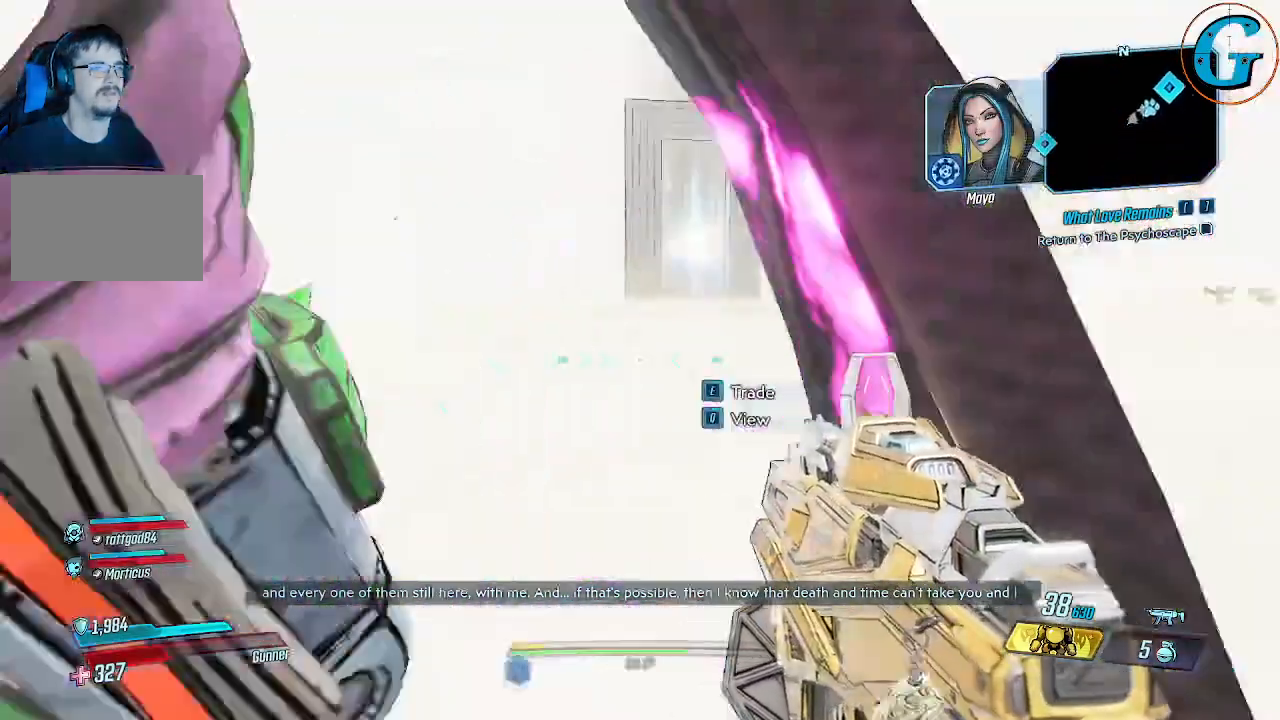
{"keys": ["w"], "mouse": [], "mouse_move": "still", "events": []}
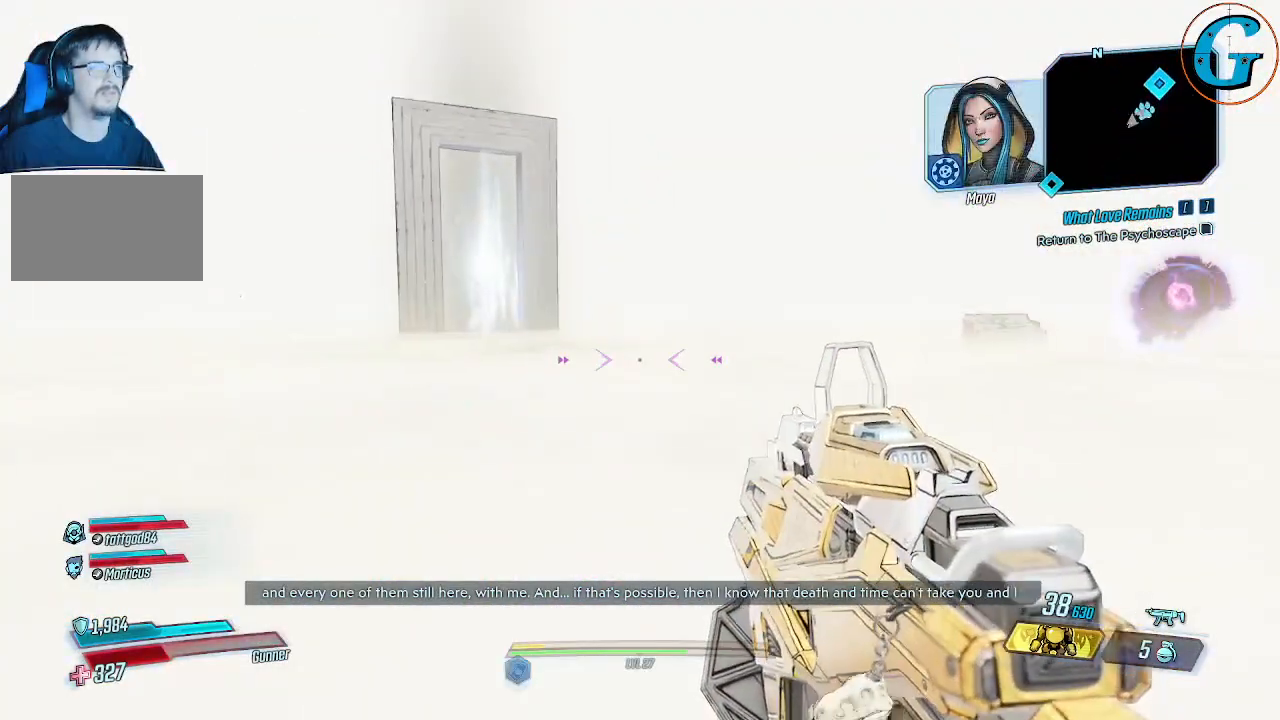
{"keys": ["w"], "mouse": [], "mouse_move": "still", "events": []}
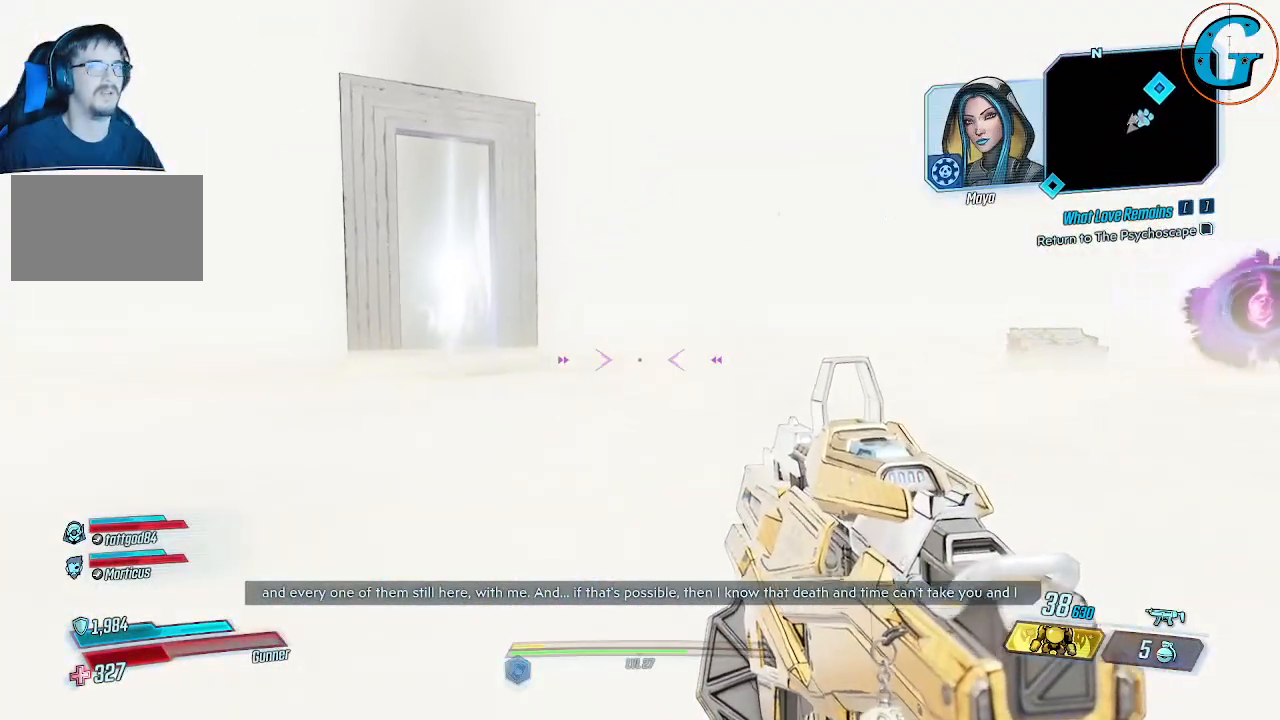
{"keys": ["w"], "mouse": [], "mouse_move": "still", "events": []}
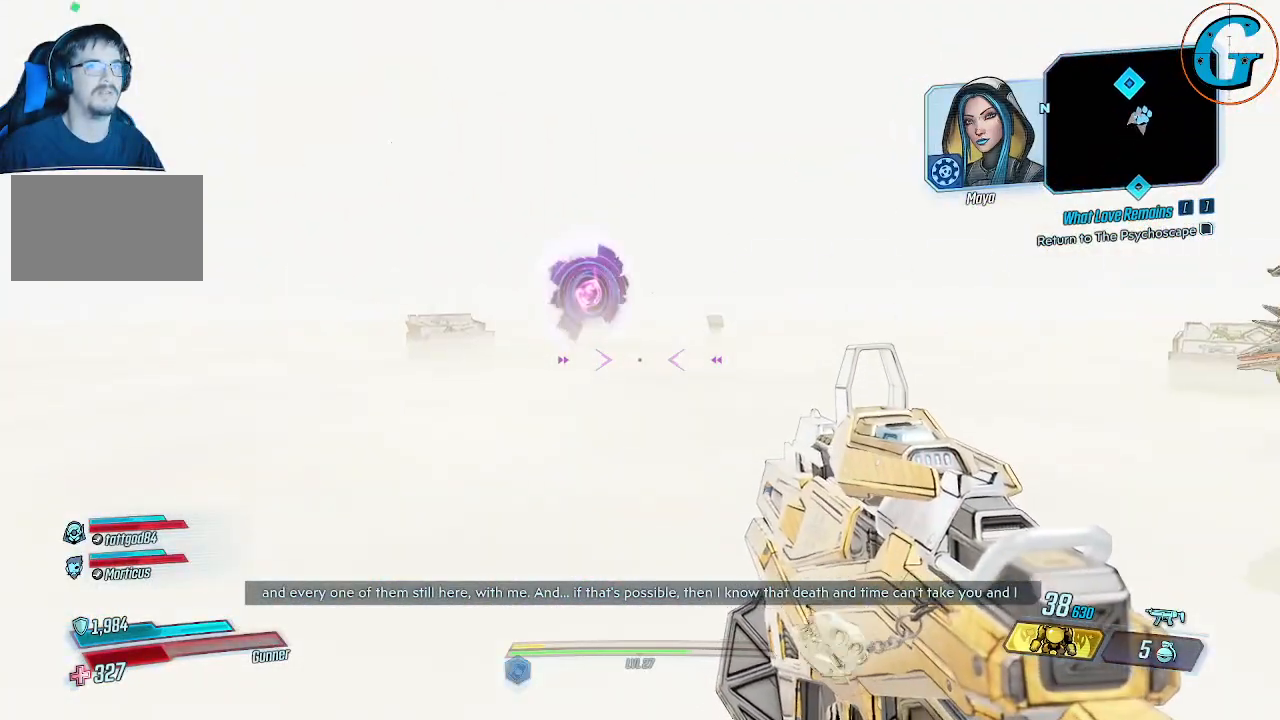
{"keys": ["w"], "mouse": [], "mouse_move": "still", "events": []}
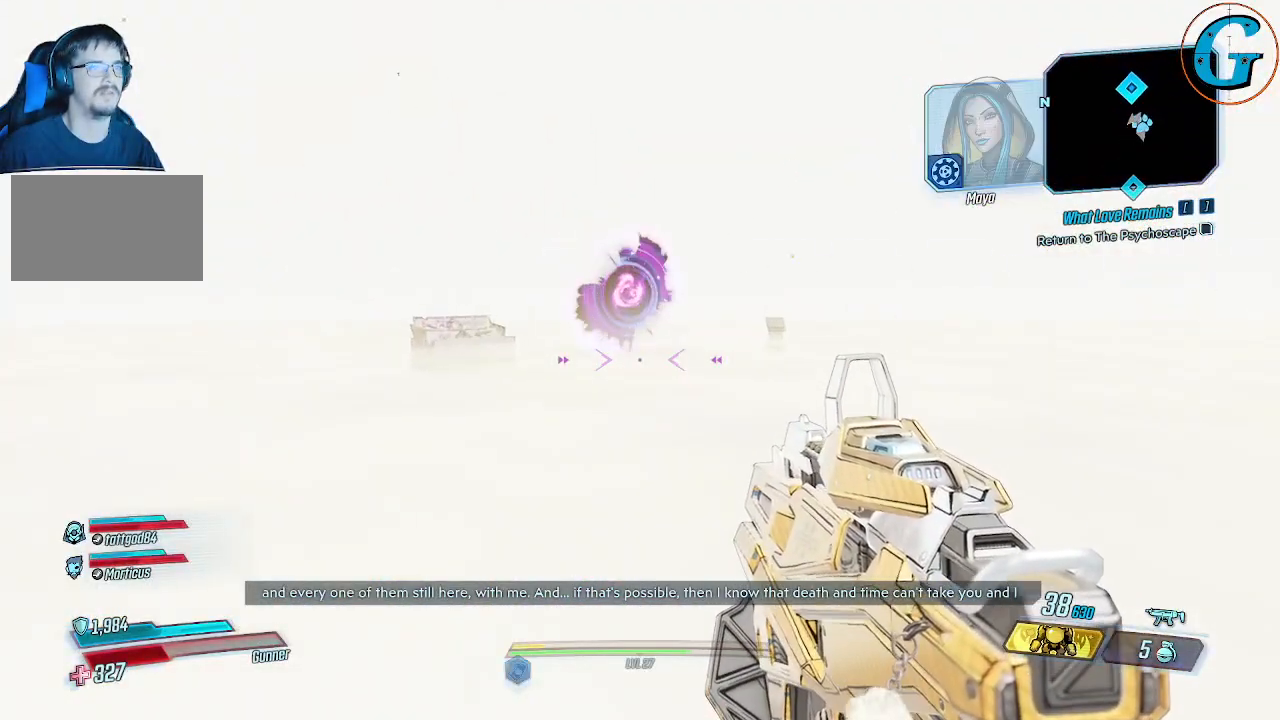
{"keys": ["w"], "mouse": [], "mouse_move": "still", "events": []}
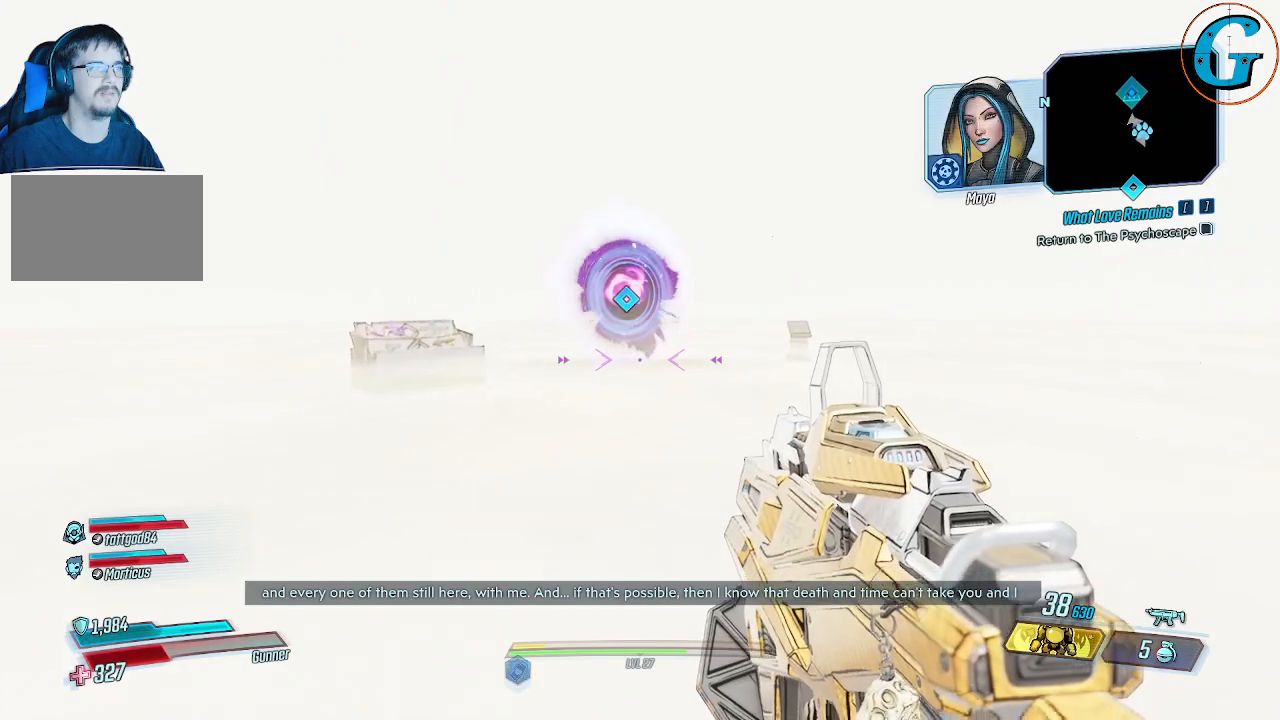
{"keys": ["w"], "mouse": [], "mouse_move": "left", "events": []}
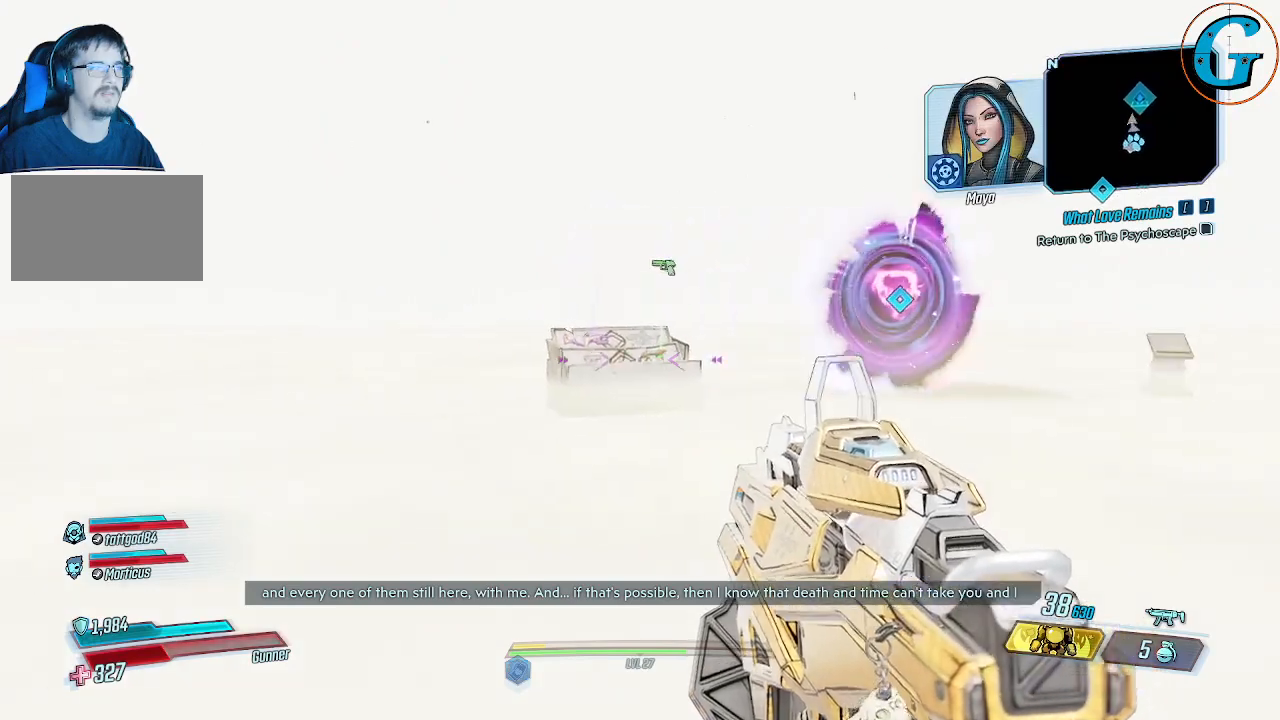
{"keys": ["w"], "mouse": [], "mouse_move": "still", "events": []}
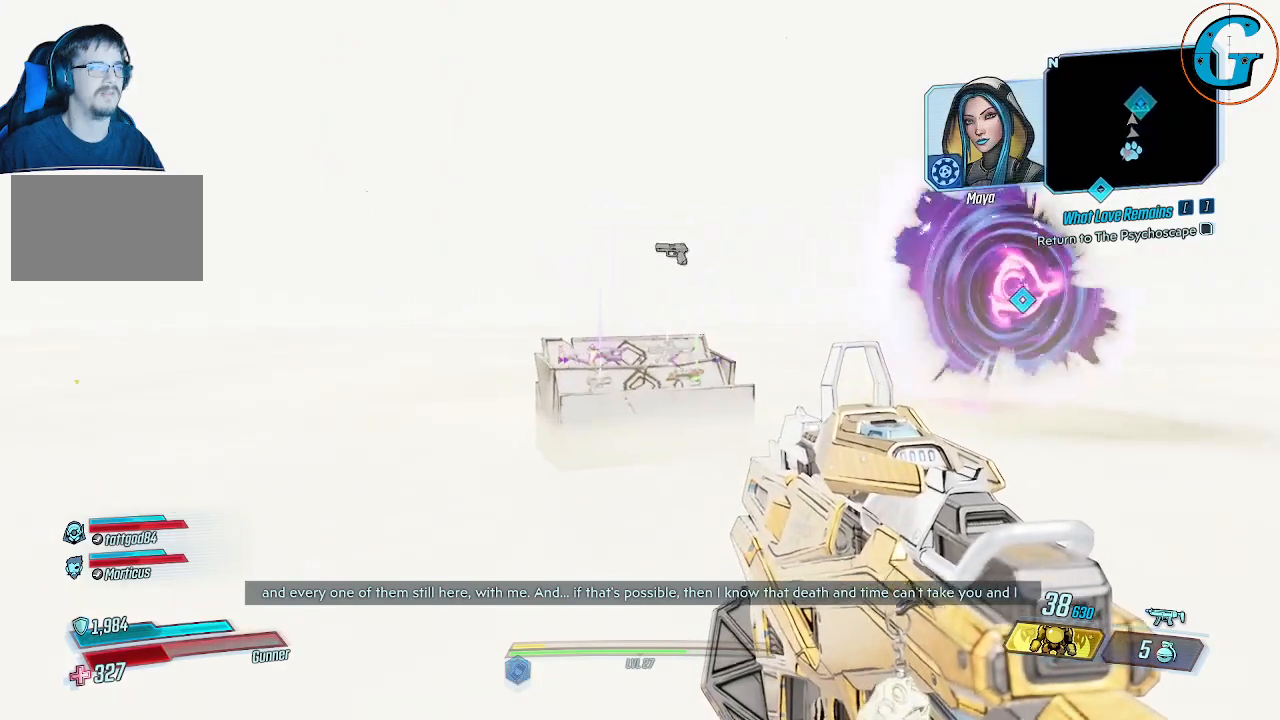
{"keys": ["w"], "mouse": [], "mouse_move": "down-left", "events": []}
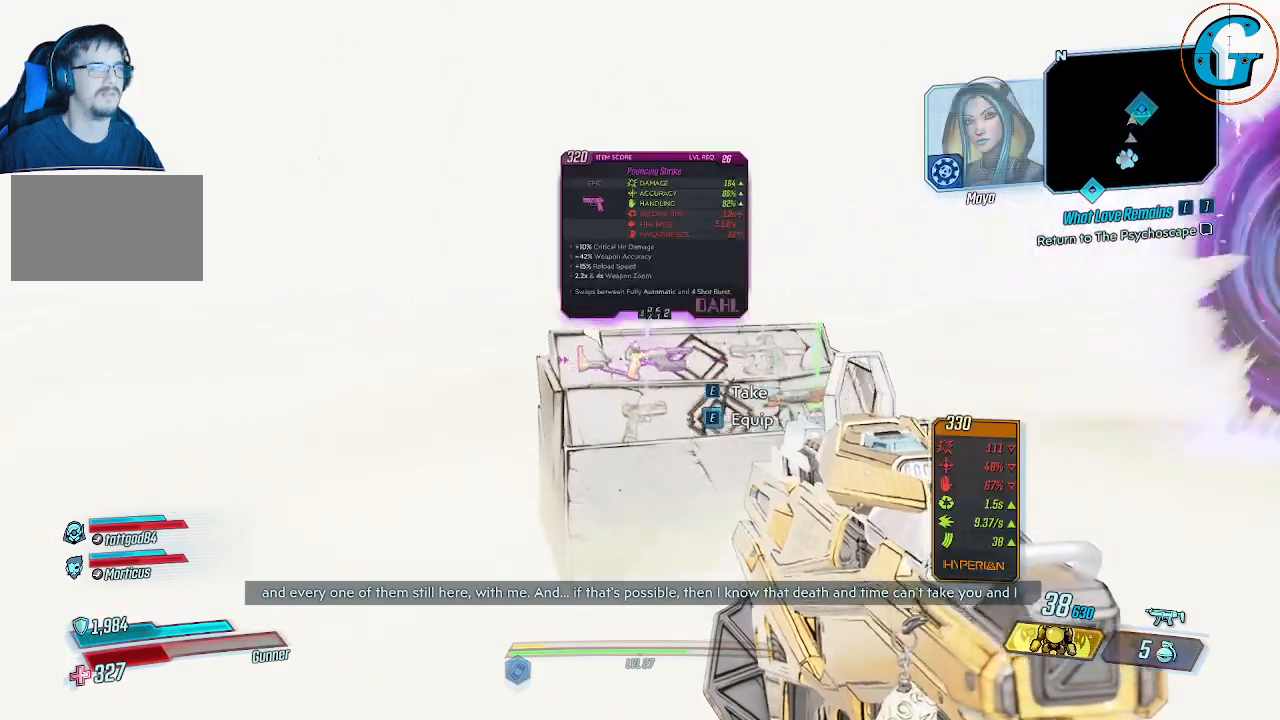
{"keys": [], "mouse": [], "mouse_move": "up", "events": [[100, "w", "up"]]}
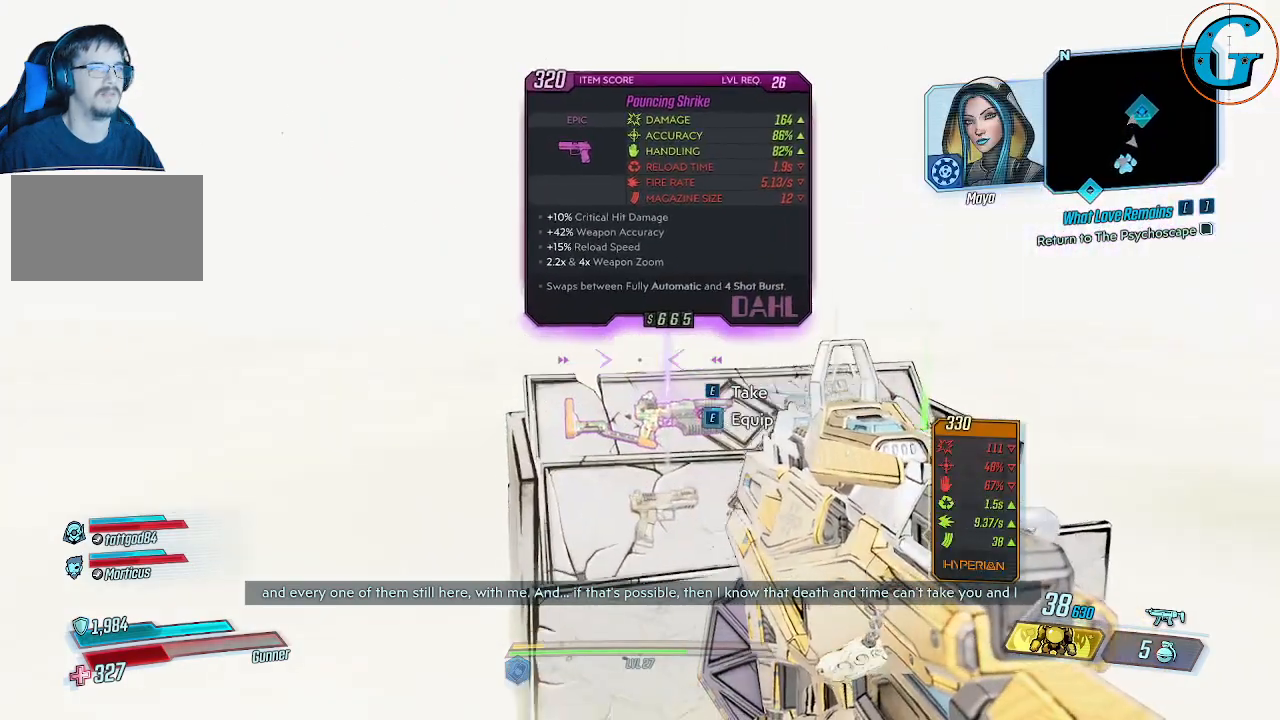
{"keys": [], "mouse": [], "mouse_move": "still", "events": []}
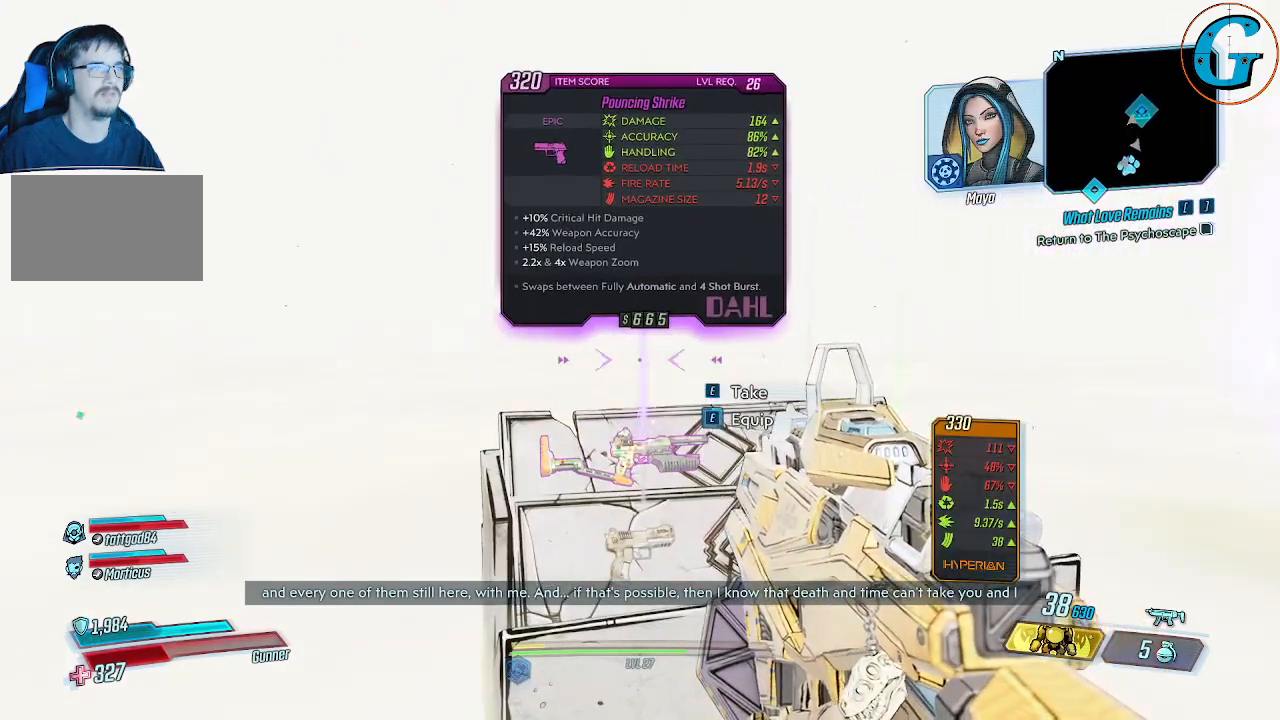
{"keys": [], "mouse": [], "mouse_move": "still", "events": []}
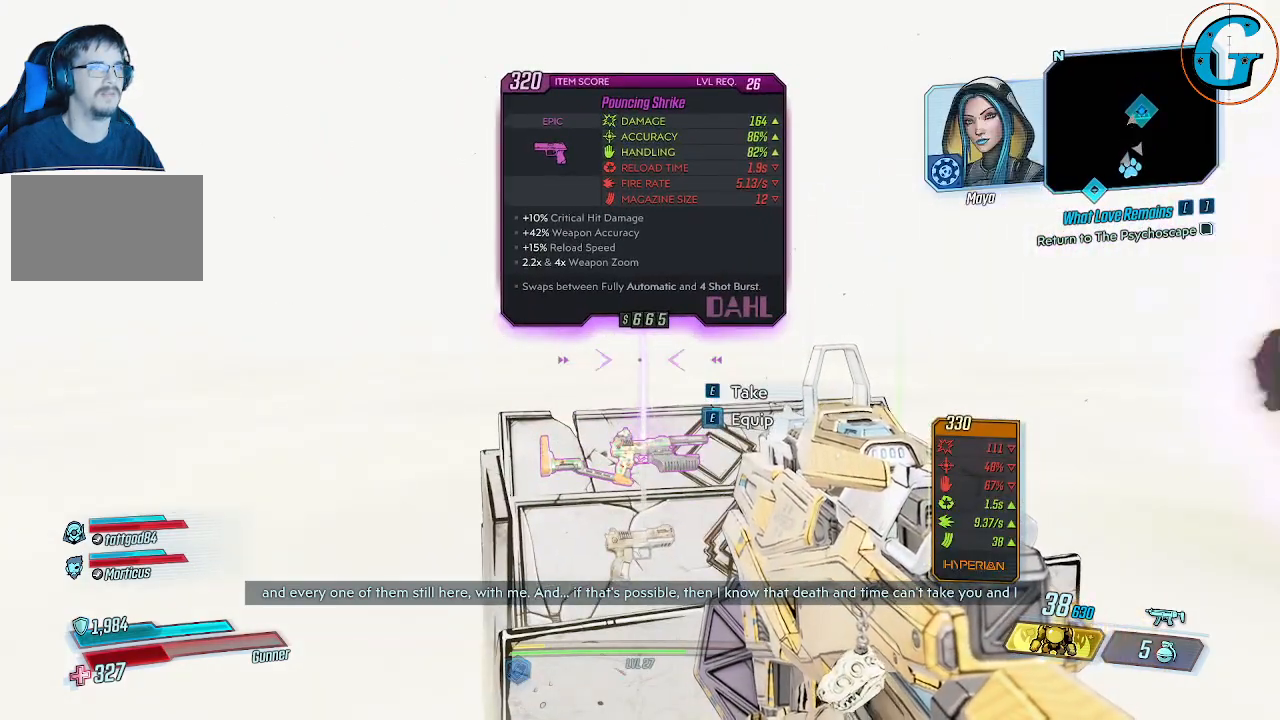
{"keys": ["a", "w"], "mouse": [], "mouse_move": "still", "events": [[384, "a", "down"], [417, "w", "down"]]}
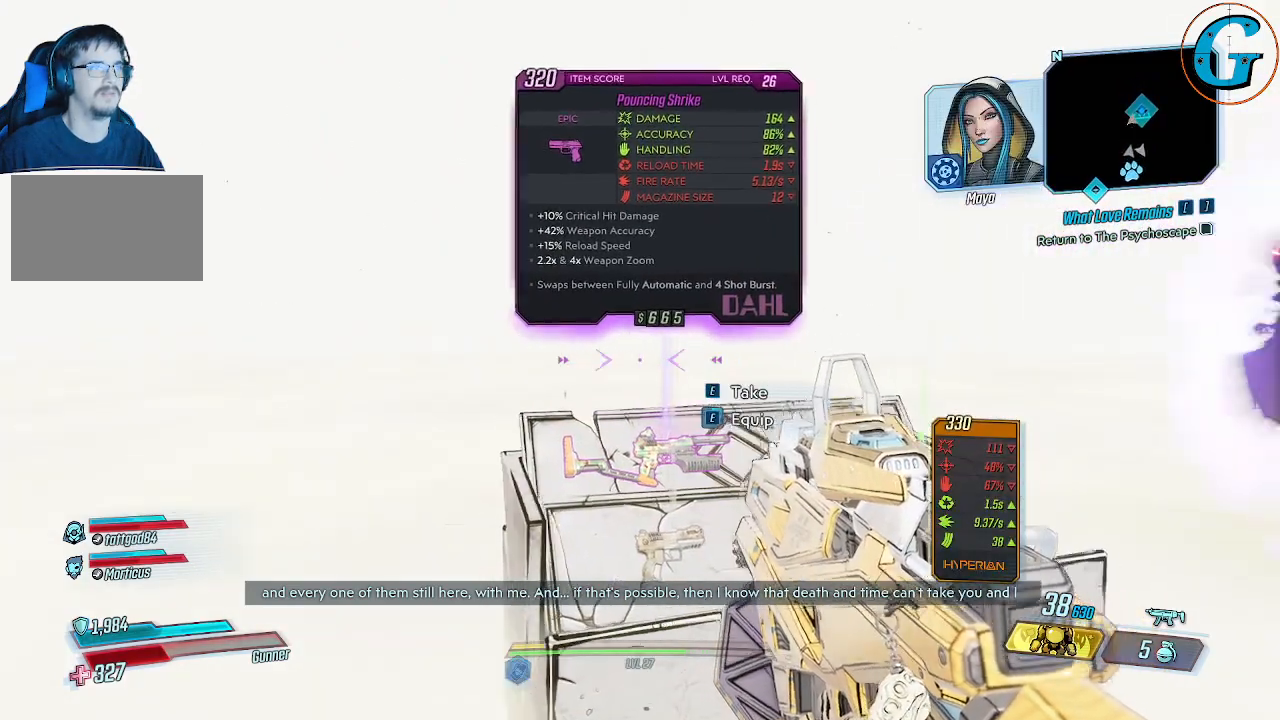
{"keys": [], "mouse": [], "mouse_move": "still", "events": [[67, "a", "up"], [67, "w", "up"]]}
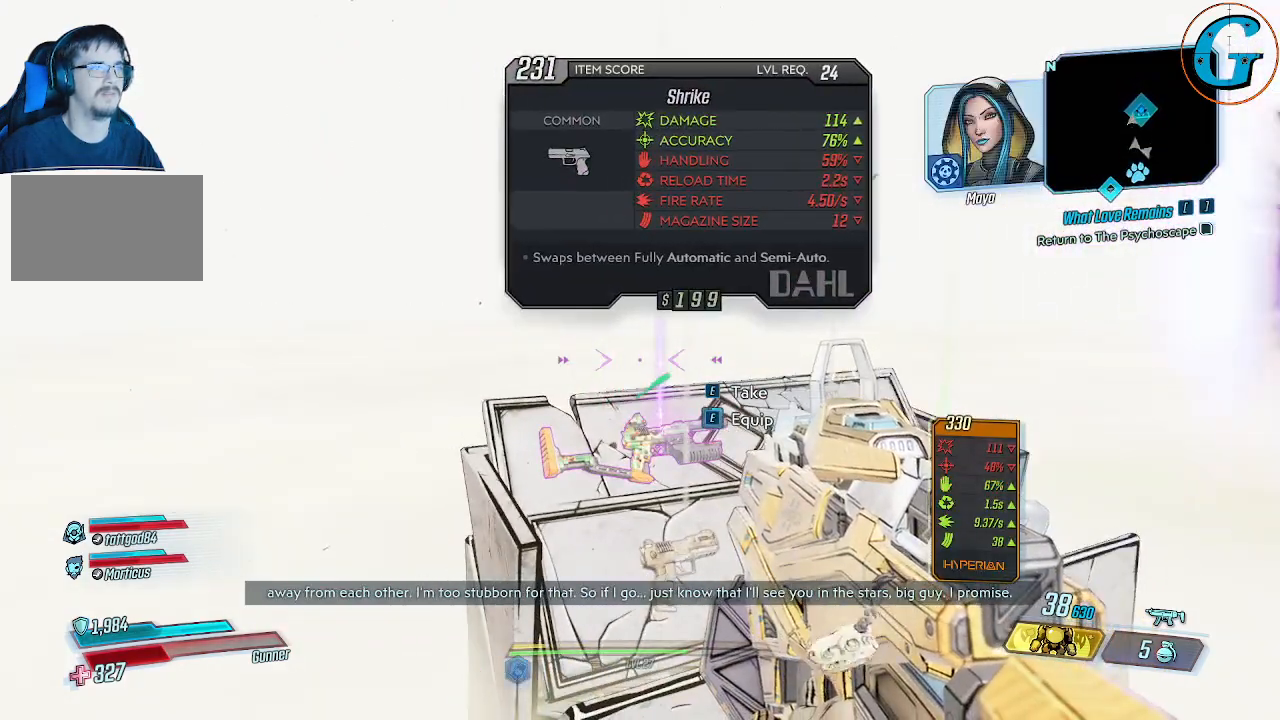
{"keys": [], "mouse": [], "mouse_move": "left", "events": []}
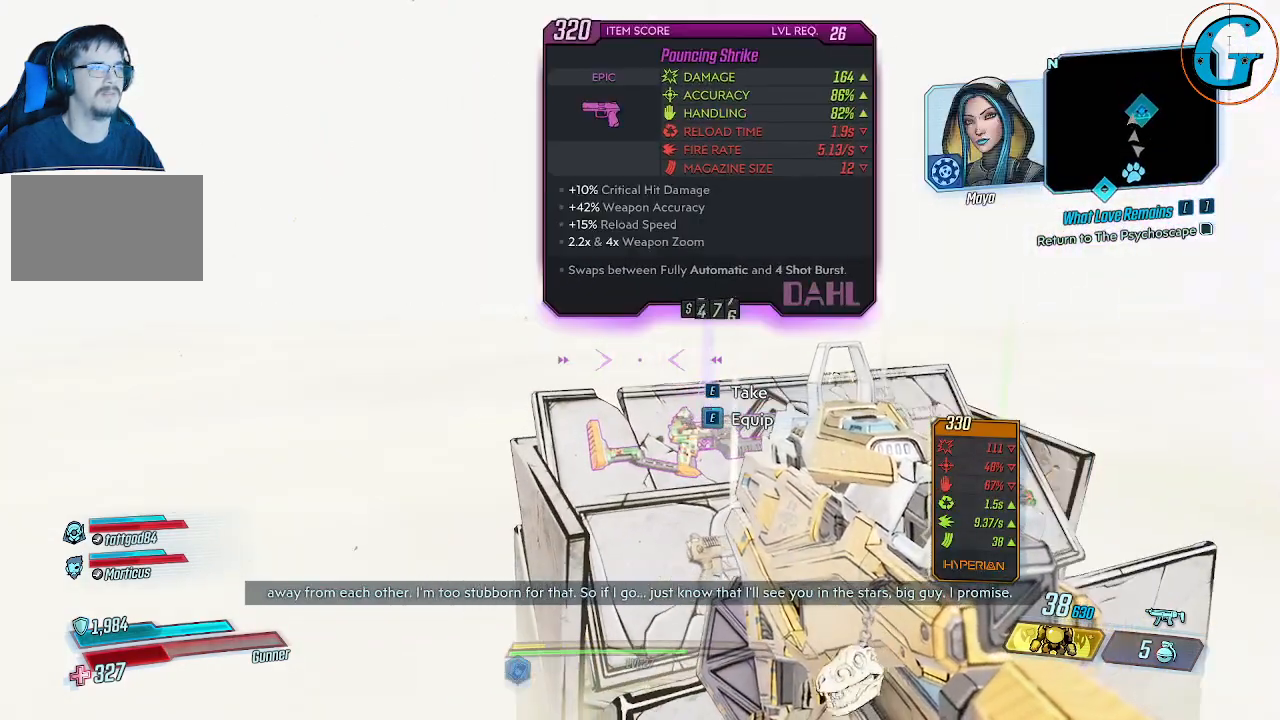
{"keys": [], "mouse": [], "mouse_move": "still", "events": []}
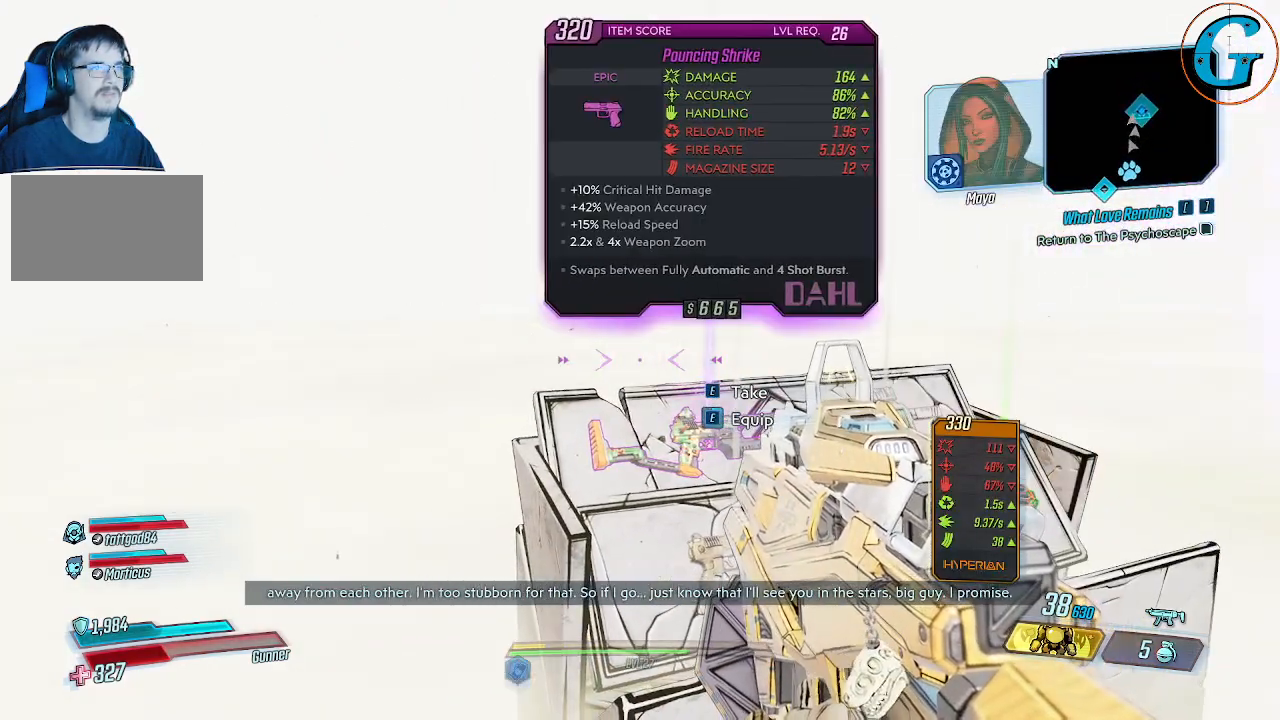
{"keys": [], "mouse": [], "mouse_move": "still", "events": [[200, "mouse_wheel", "down"], [250, "mouse_wheel", "up"]]}